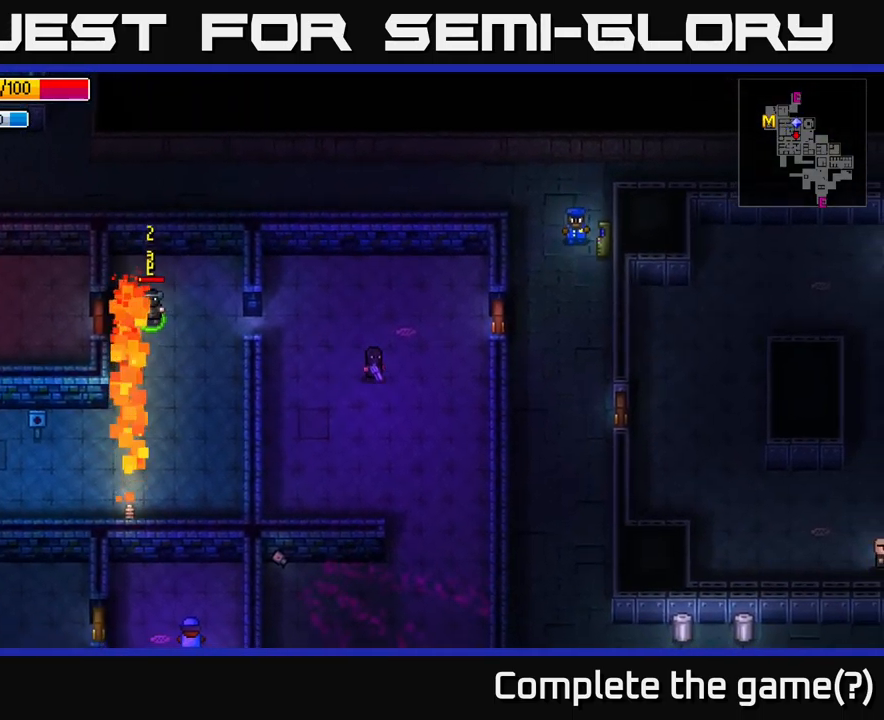
Gameplay with a controller (Xbox layout); each line is a JSON object with the inputs held at the frame after it. "events" lists button and stick changes between this image and that frame as [ms after this image, input, new state], when the widget could be followed in between.
{"buttons": [], "left_stick": "down-right", "right_stick": "center", "events": [[400, "left_stick", "down-right"]]}
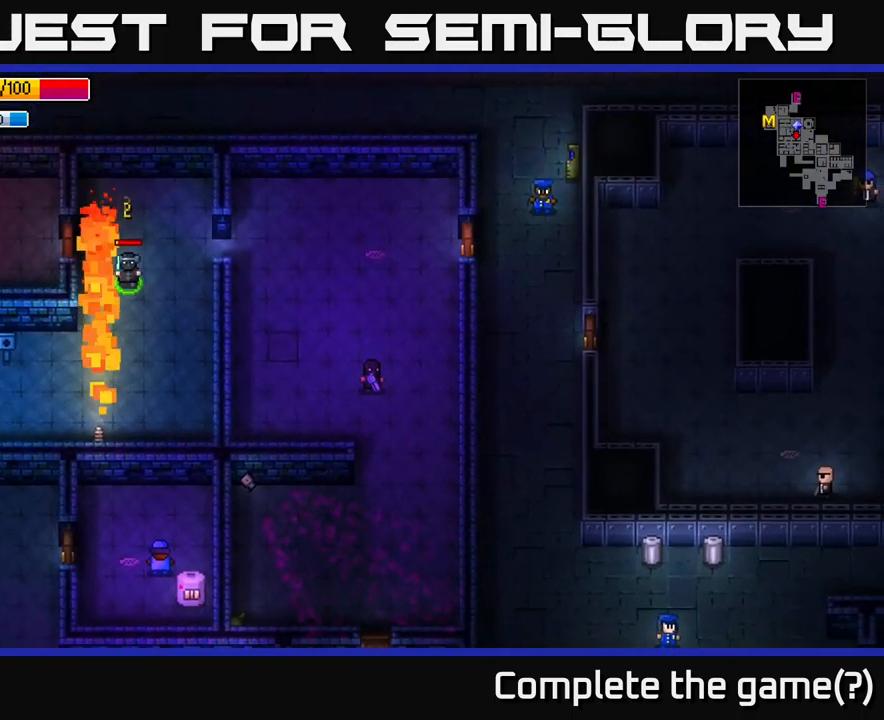
{"buttons": [], "left_stick": "down", "right_stick": "center", "events": [[50, "left_stick", "down"]]}
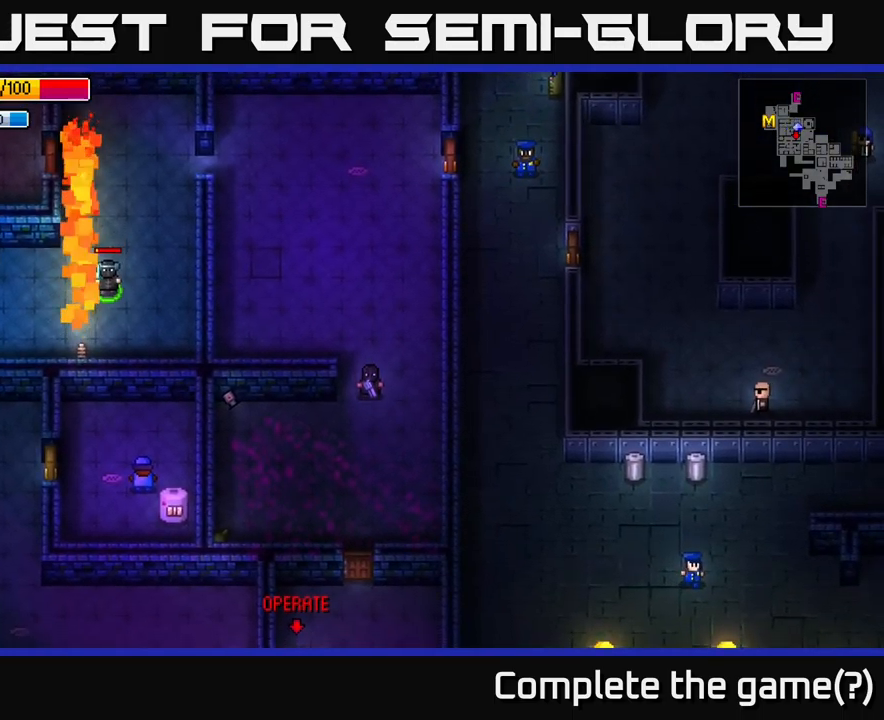
{"buttons": [], "left_stick": "center", "right_stick": "center", "events": [[100, "left_stick", "down-right"], [434, "left_stick", "center"]]}
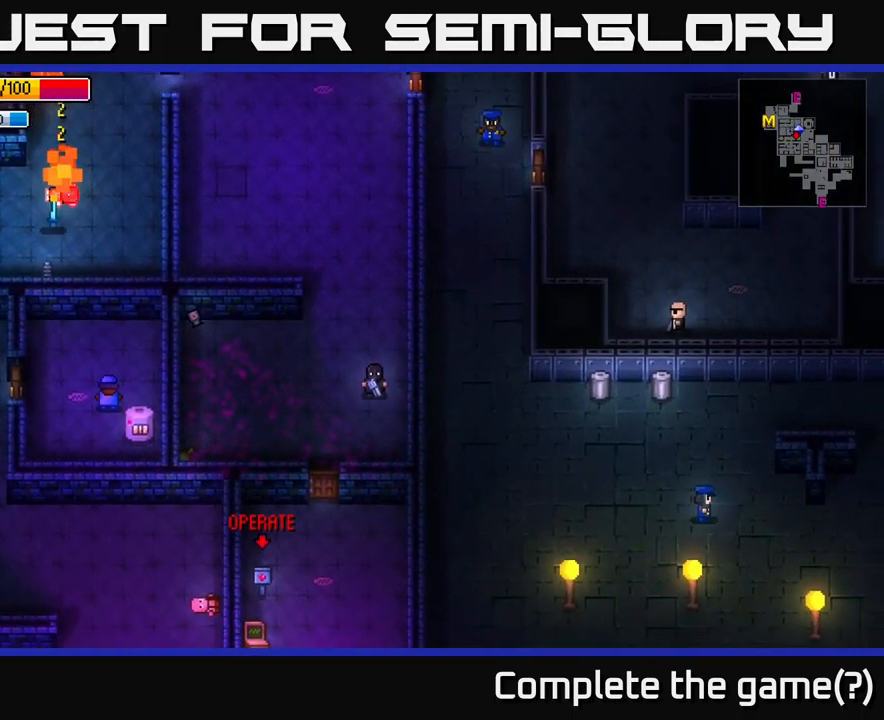
{"buttons": [], "left_stick": "center", "right_stick": "center", "events": [[150, "left_stick", "down-left"], [384, "left_stick", "center"]]}
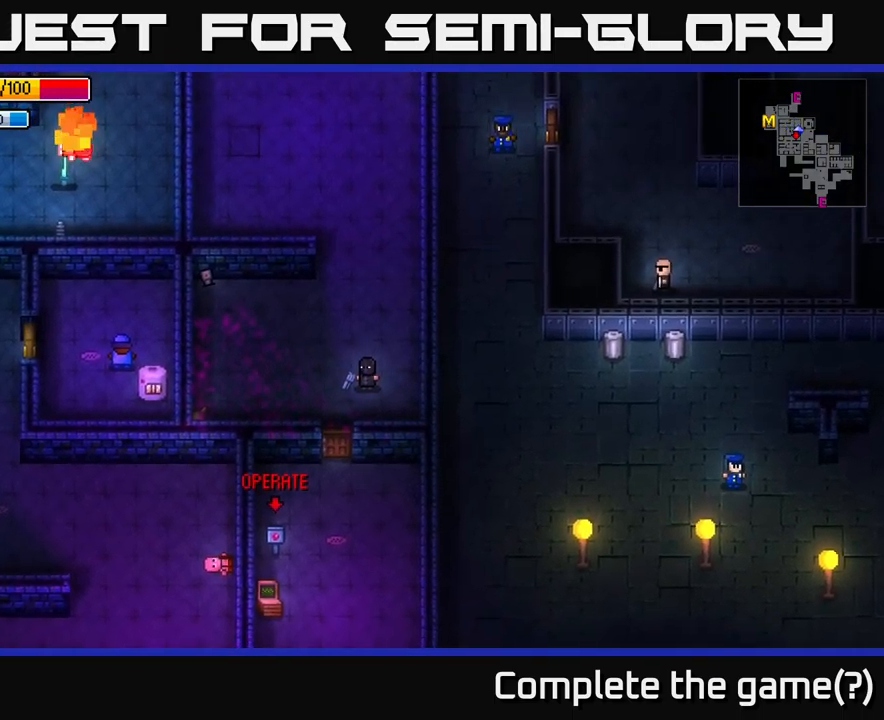
{"buttons": ["A"], "left_stick": "down-left", "right_stick": "center", "events": [[100, "left_stick", "down-left"], [384, "left_stick", "center"], [434, "left_stick", "down-left"], [500, "A", "down"]]}
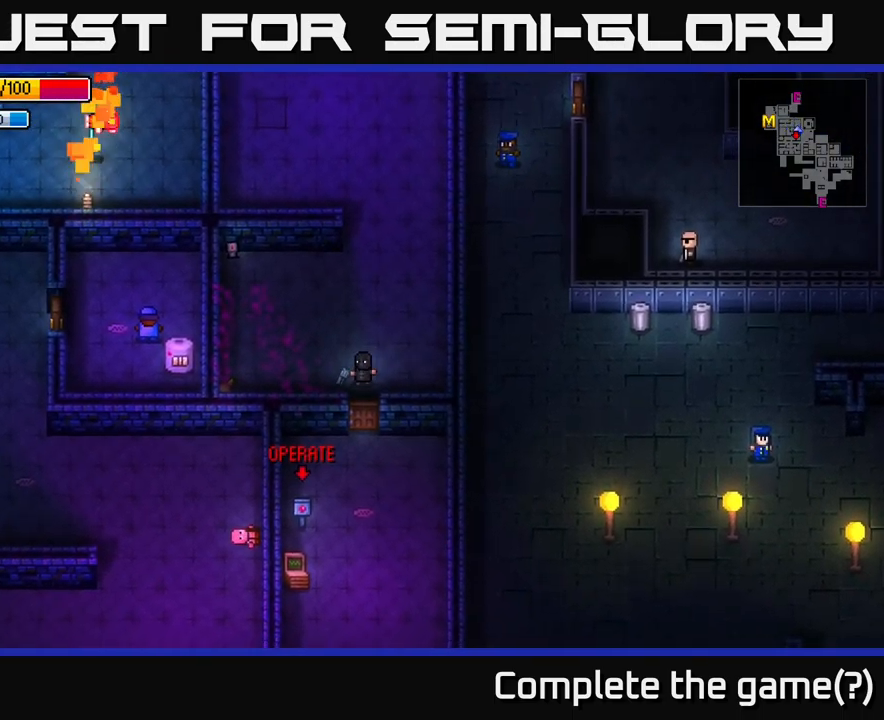
{"buttons": [], "left_stick": "down", "right_stick": "center", "events": [[150, "A", "up"], [184, "left_stick", "down-right"], [284, "A", "down"], [367, "A", "up"], [367, "left_stick", "down"]]}
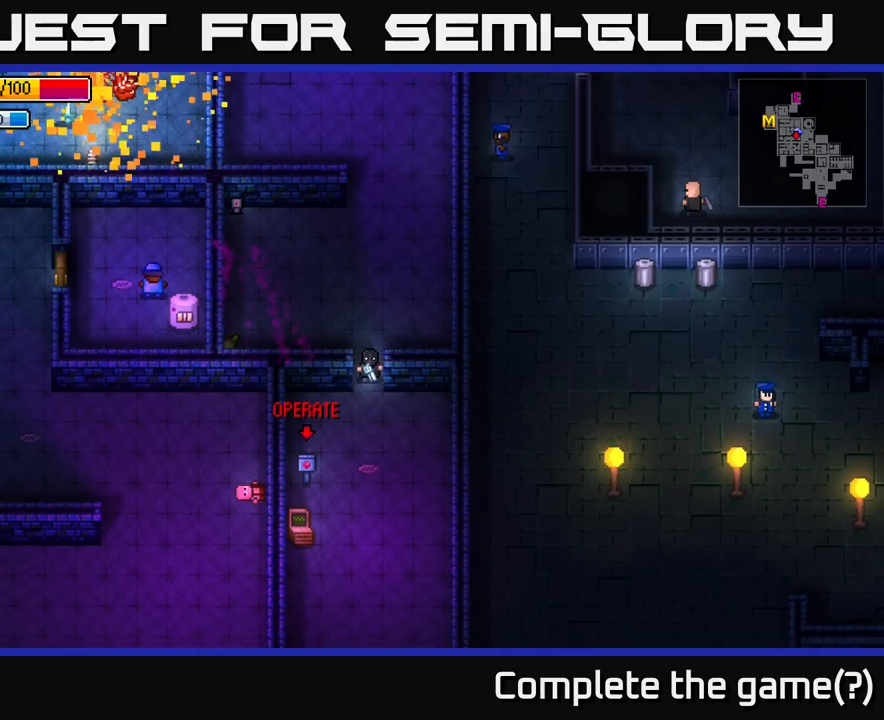
{"buttons": [], "left_stick": "down-left", "right_stick": "center", "events": [[200, "left_stick", "down-left"]]}
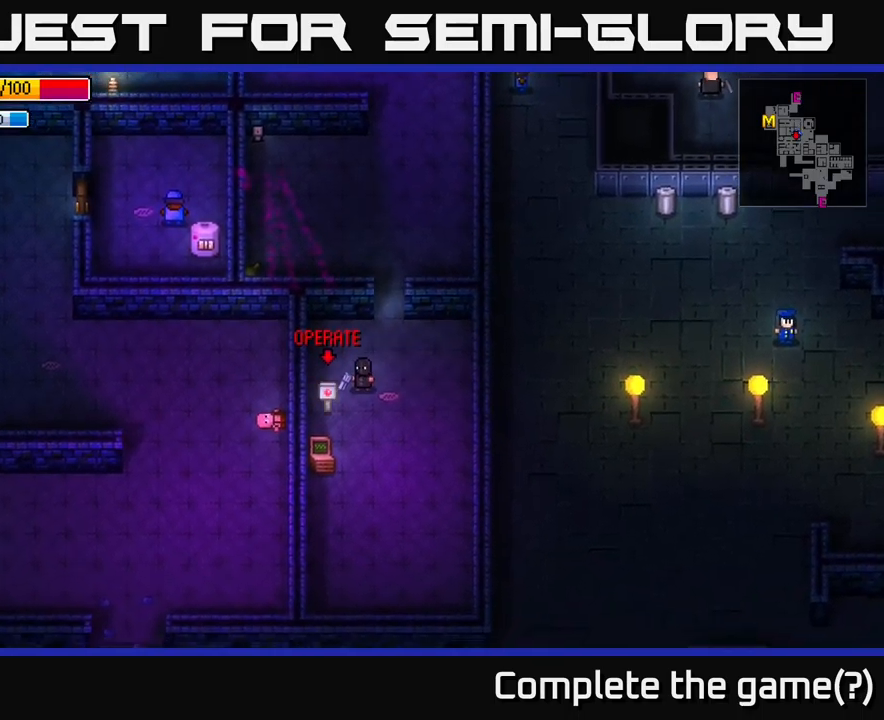
{"buttons": [], "left_stick": "down", "right_stick": "center", "events": [[66, "left_stick", "center"], [83, "A", "down"], [200, "A", "up"], [266, "left_stick", "down"]]}
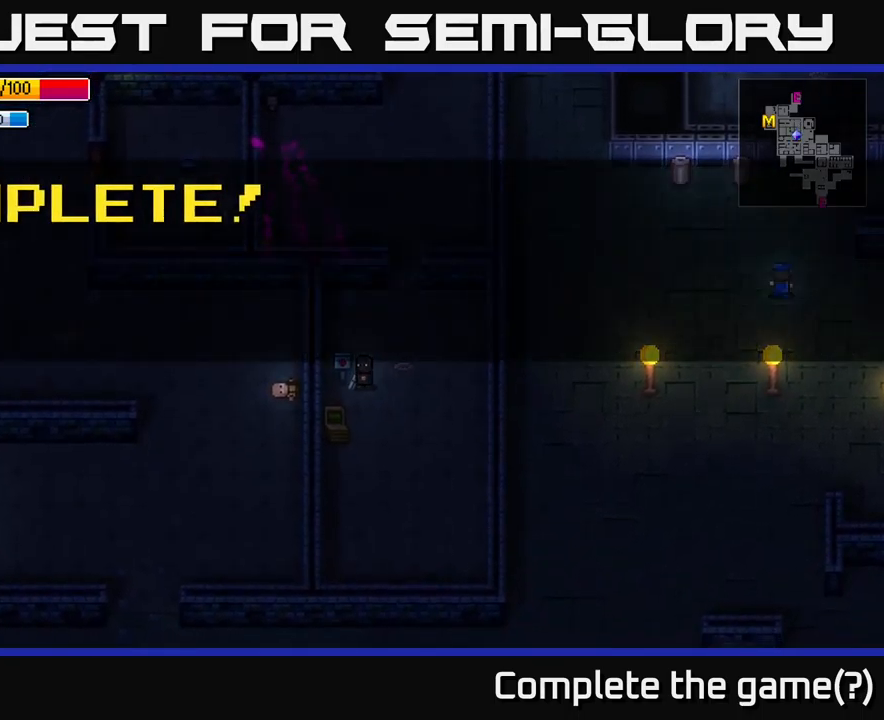
{"buttons": ["A"], "left_stick": "center", "right_stick": "center", "events": [[50, "left_stick", "center"], [416, "A", "down"]]}
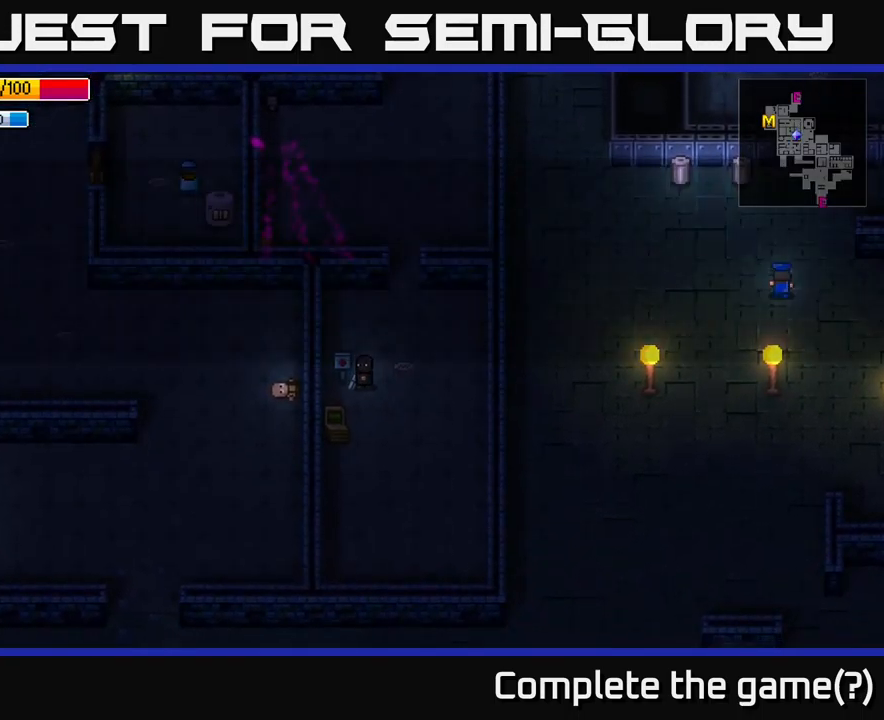
{"buttons": ["A"], "left_stick": "up", "right_stick": "center", "events": [[16, "A", "up"], [166, "left_stick", "up-right"], [450, "left_stick", "up"], [500, "A", "down"]]}
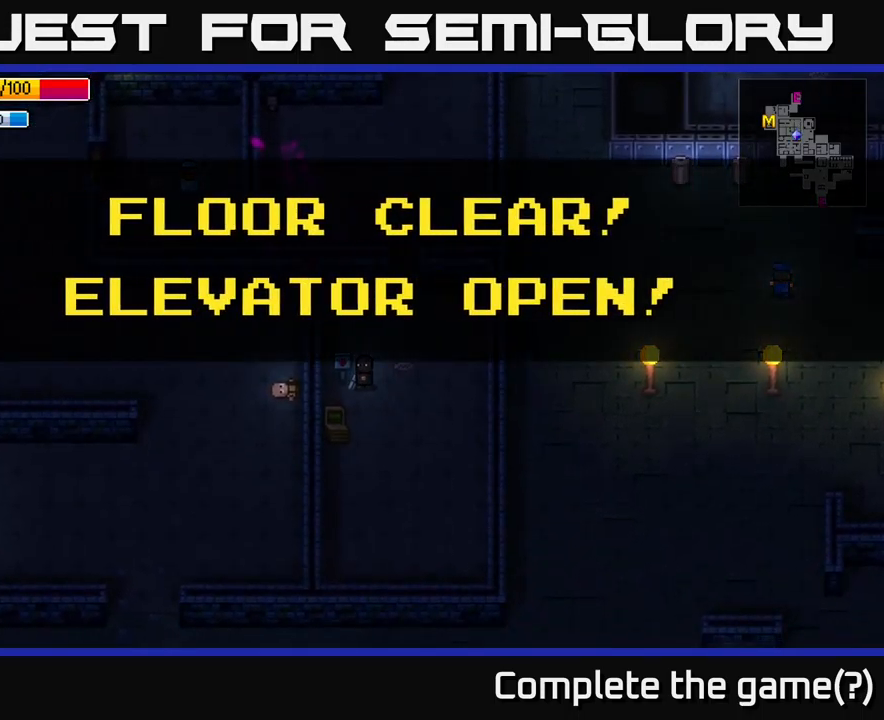
{"buttons": [], "left_stick": "up", "right_stick": "center", "events": [[83, "A", "up"], [183, "left_stick", "up-right"], [433, "left_stick", "up"]]}
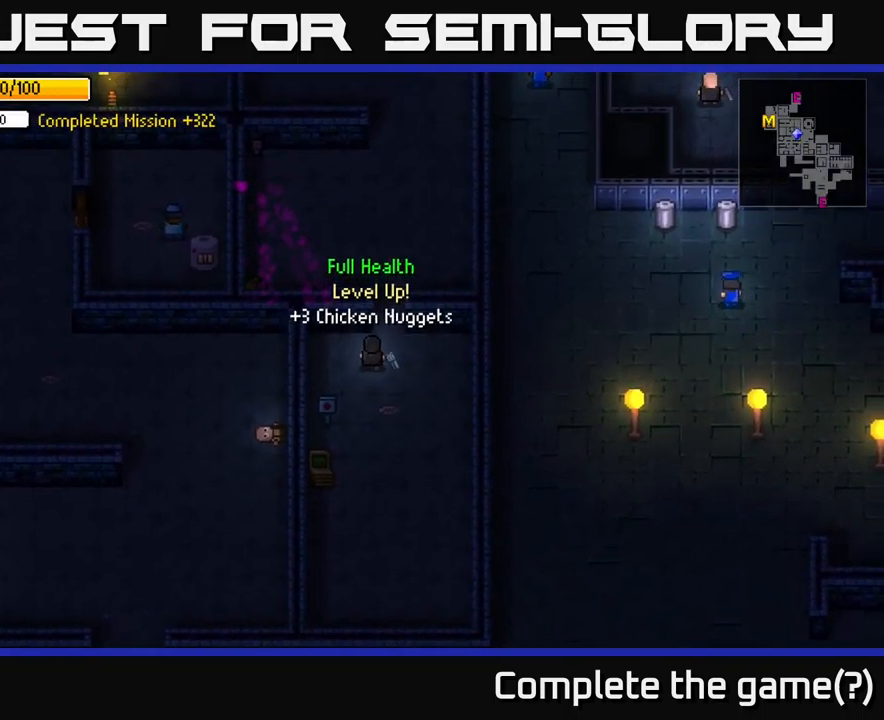
{"buttons": [], "left_stick": "up", "right_stick": "center", "events": []}
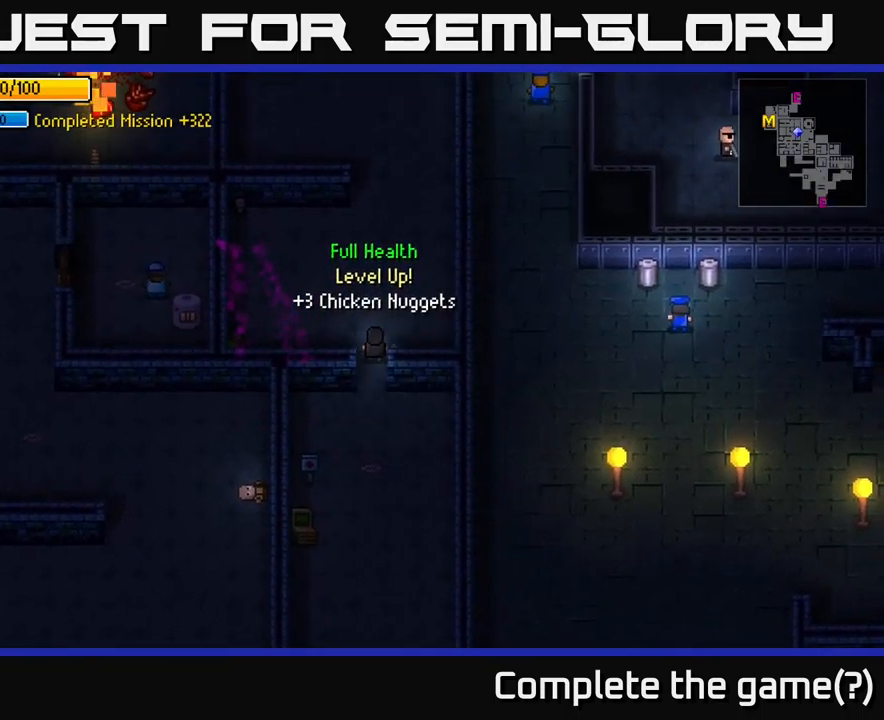
{"buttons": [], "left_stick": "up", "right_stick": "up-left", "events": [[216, "right_stick", "up"], [383, "right_stick", "up-left"]]}
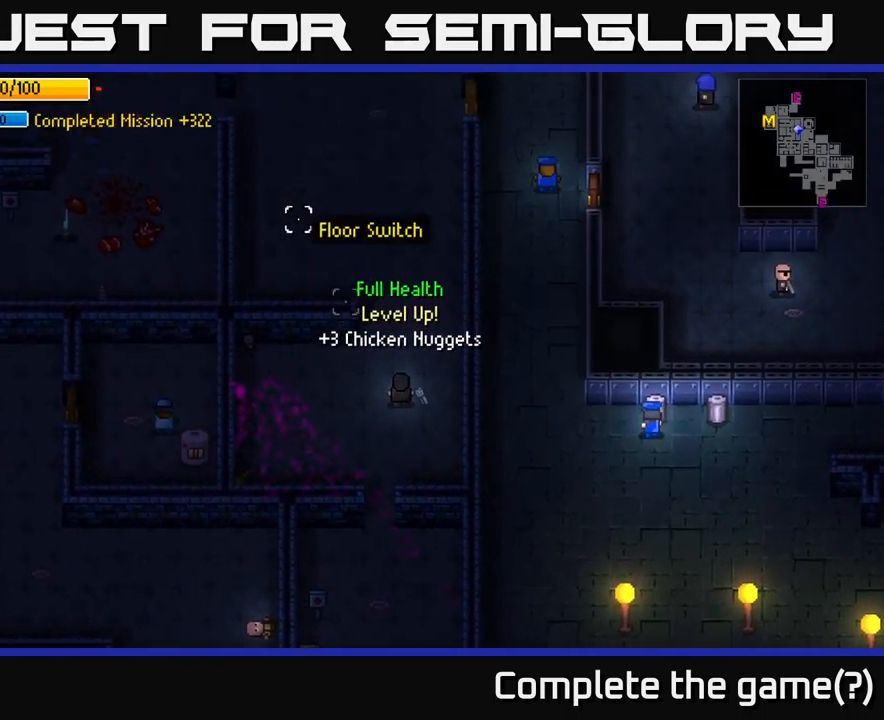
{"buttons": [], "left_stick": "up", "right_stick": "up-left", "events": []}
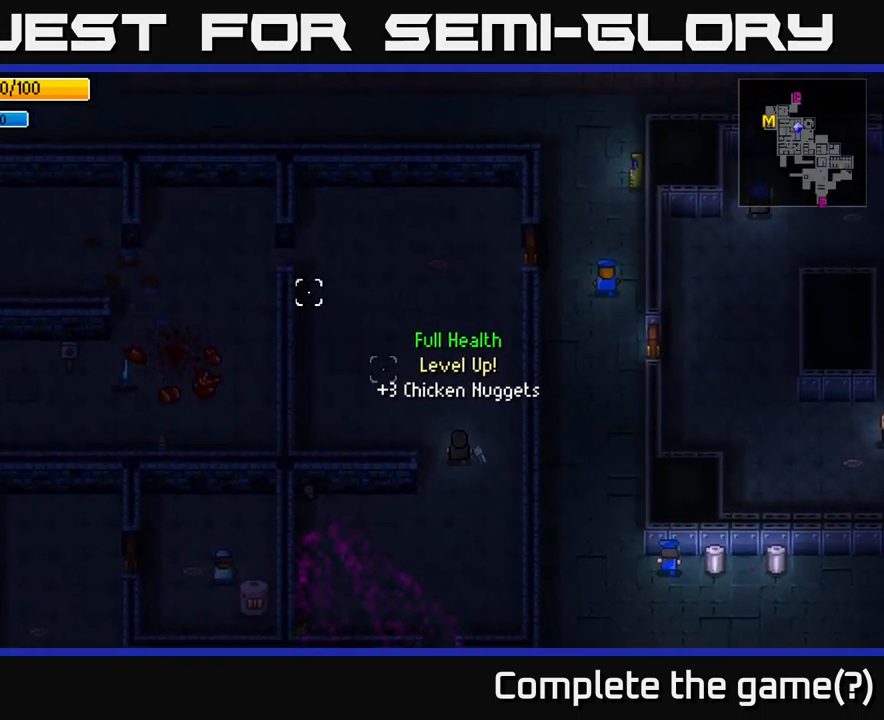
{"buttons": [], "left_stick": "up-left", "right_stick": "left", "events": [[116, "left_stick", "up-left"], [383, "right_stick", "left"]]}
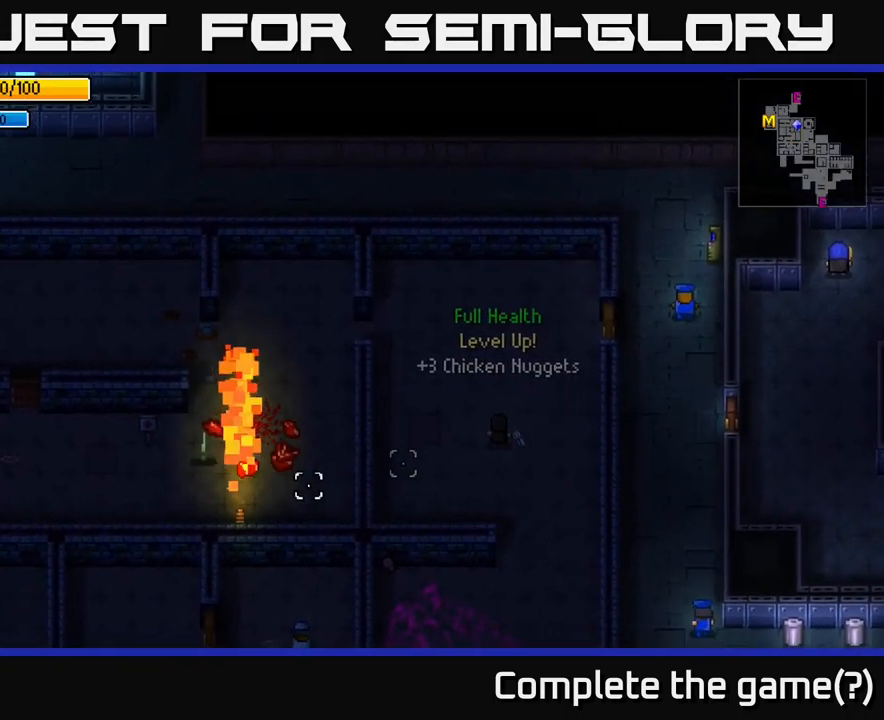
{"buttons": [], "left_stick": "up-left", "right_stick": "left", "events": []}
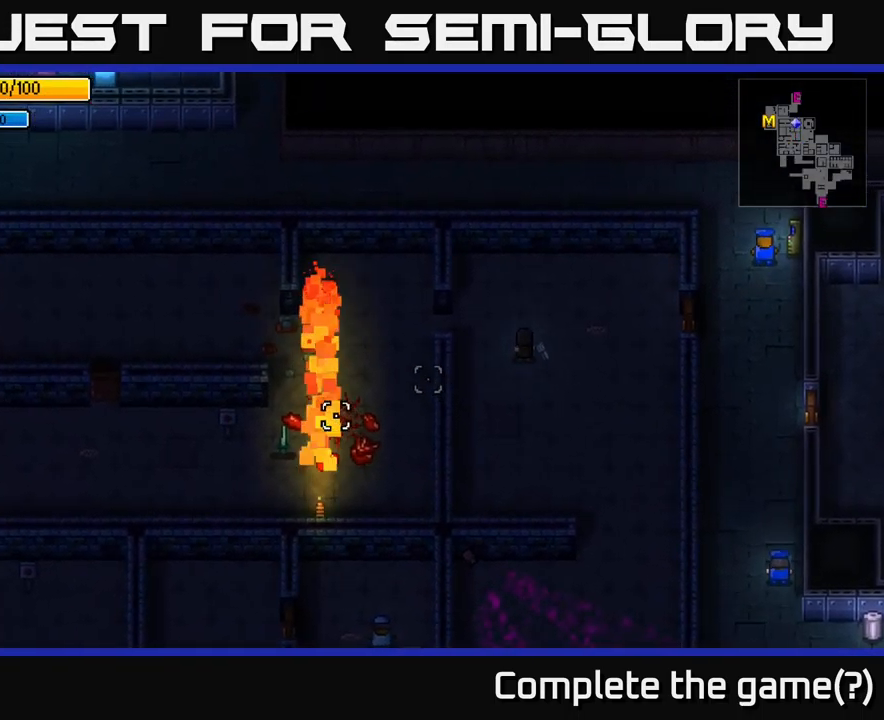
{"buttons": [], "left_stick": "left", "right_stick": "left", "events": [[33, "left_stick", "left"]]}
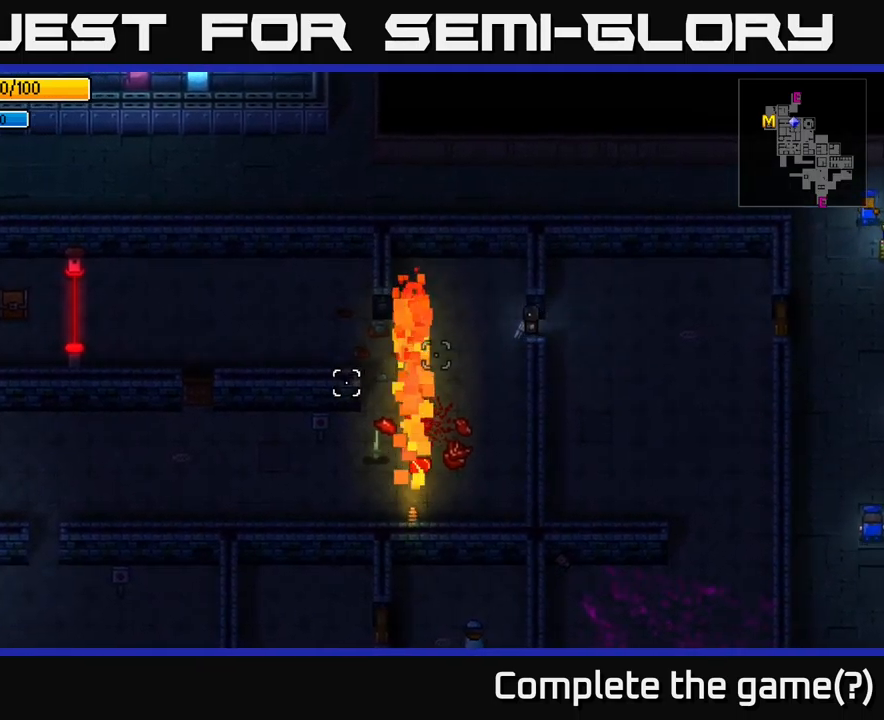
{"buttons": [], "left_stick": "center", "right_stick": "left", "events": [[83, "left_stick", "center"], [200, "left_stick", "down"], [350, "left_stick", "center"]]}
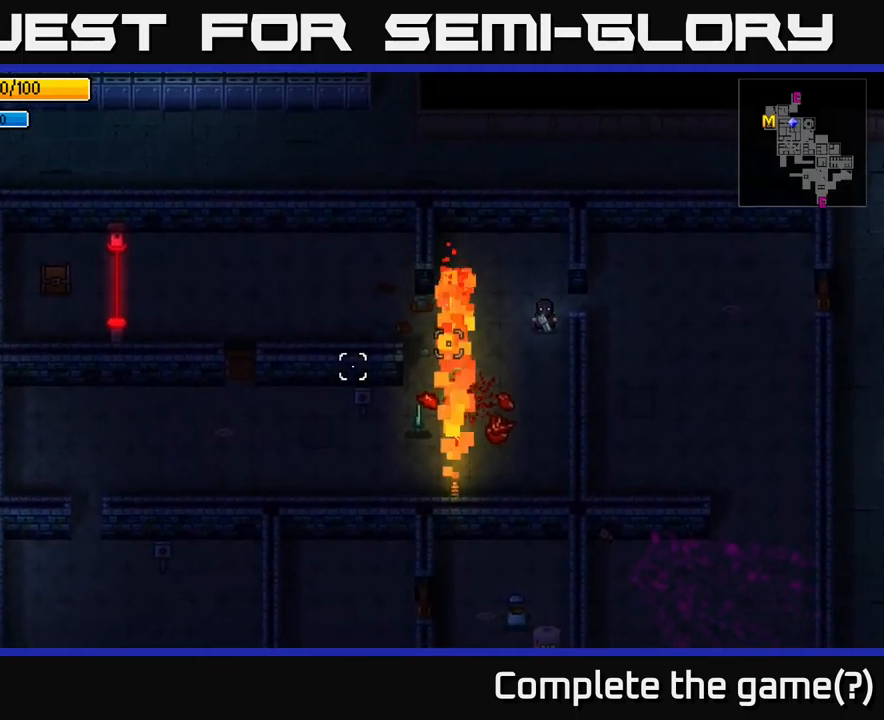
{"buttons": [], "left_stick": "center", "right_stick": "left", "events": [[33, "left_stick", "down"], [200, "left_stick", "center"]]}
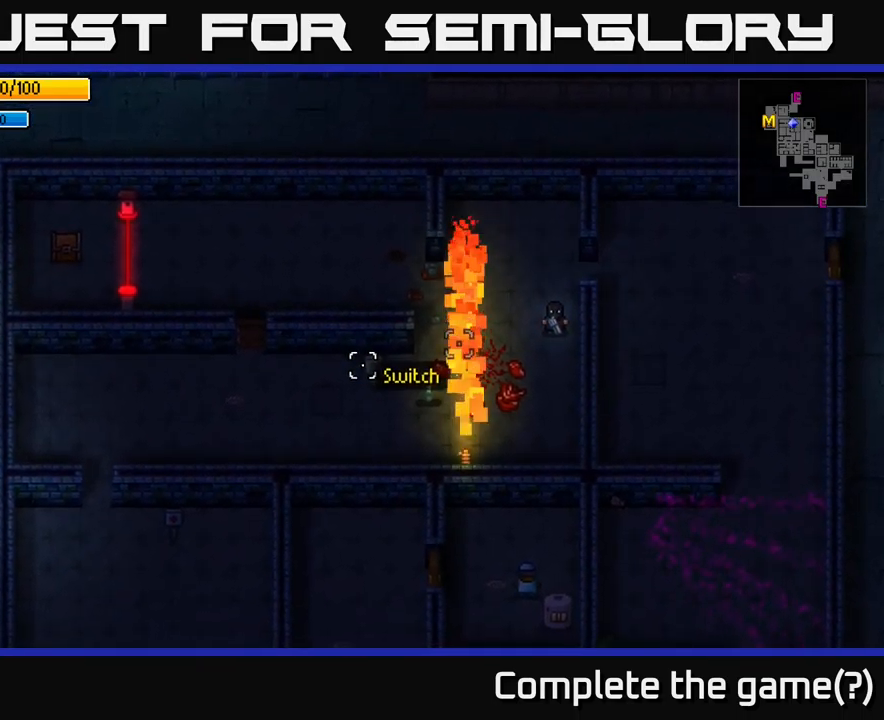
{"buttons": [], "left_stick": "down-left", "right_stick": "center", "events": [[150, "right_stick", "center"], [433, "left_stick", "down-left"]]}
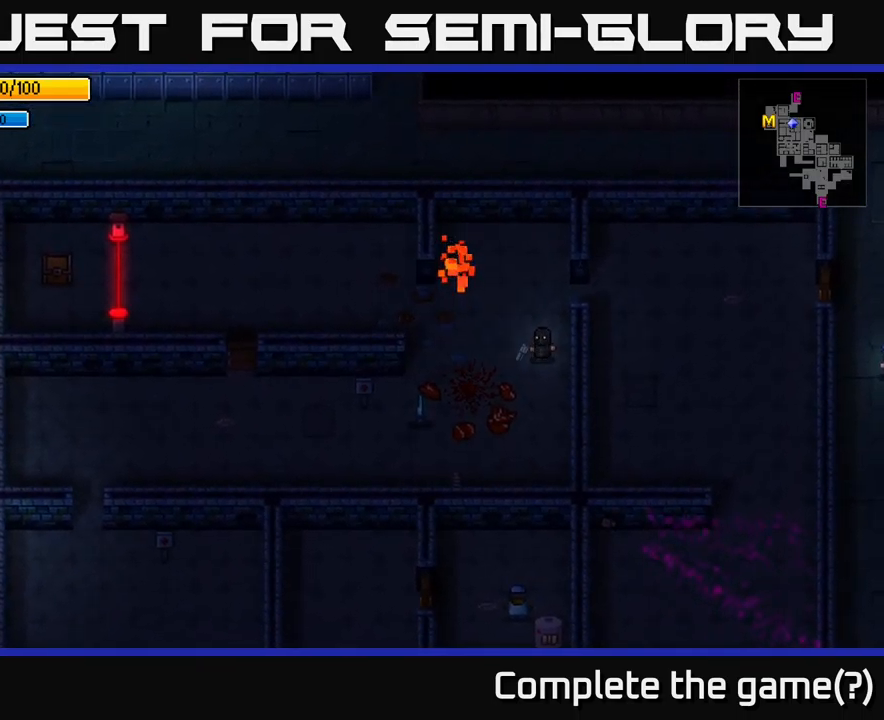
{"buttons": [], "left_stick": "left", "right_stick": "center", "events": [[183, "left_stick", "left"]]}
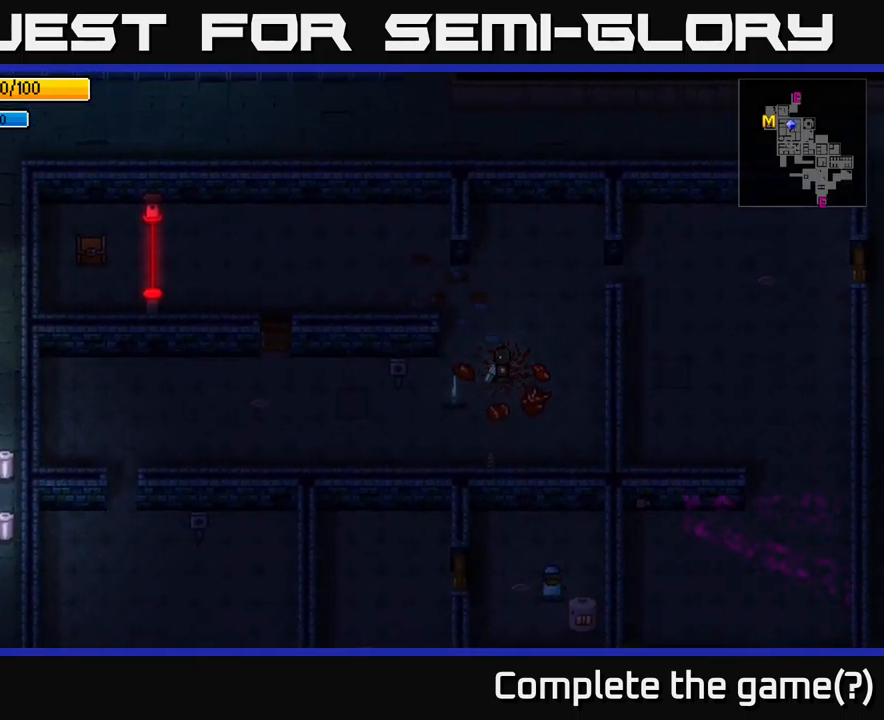
{"buttons": [], "left_stick": "up", "right_stick": "center", "events": [[217, "A", "down"], [217, "left_stick", "up"], [300, "A", "up"]]}
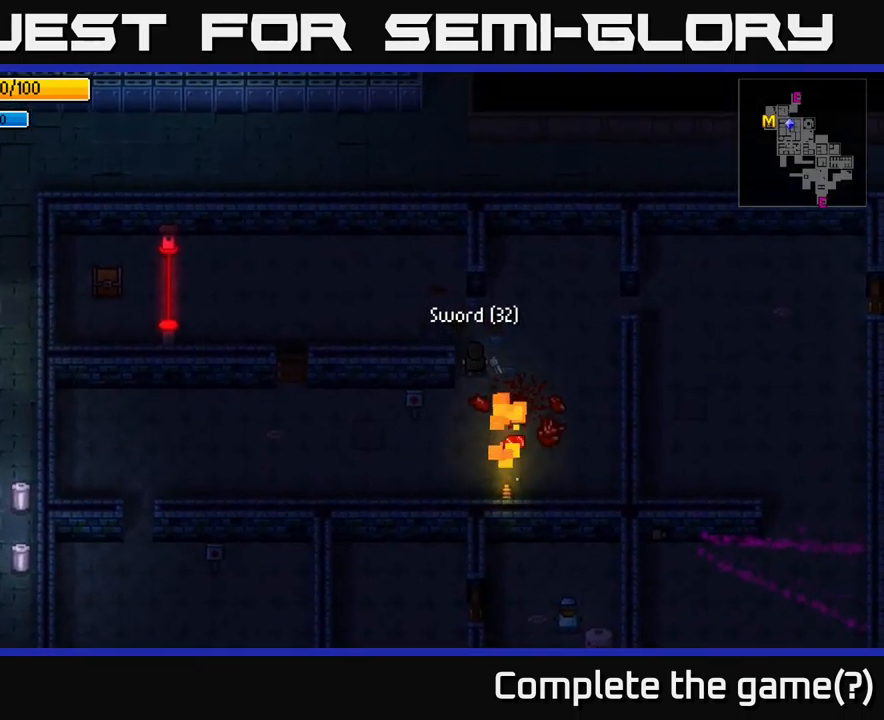
{"buttons": ["R1"], "left_stick": "center", "right_stick": "center", "events": [[50, "left_stick", "up-left"], [167, "R1", "down"], [183, "left_stick", "left"], [267, "R1", "up"], [367, "left_stick", "center"], [467, "R1", "down"]]}
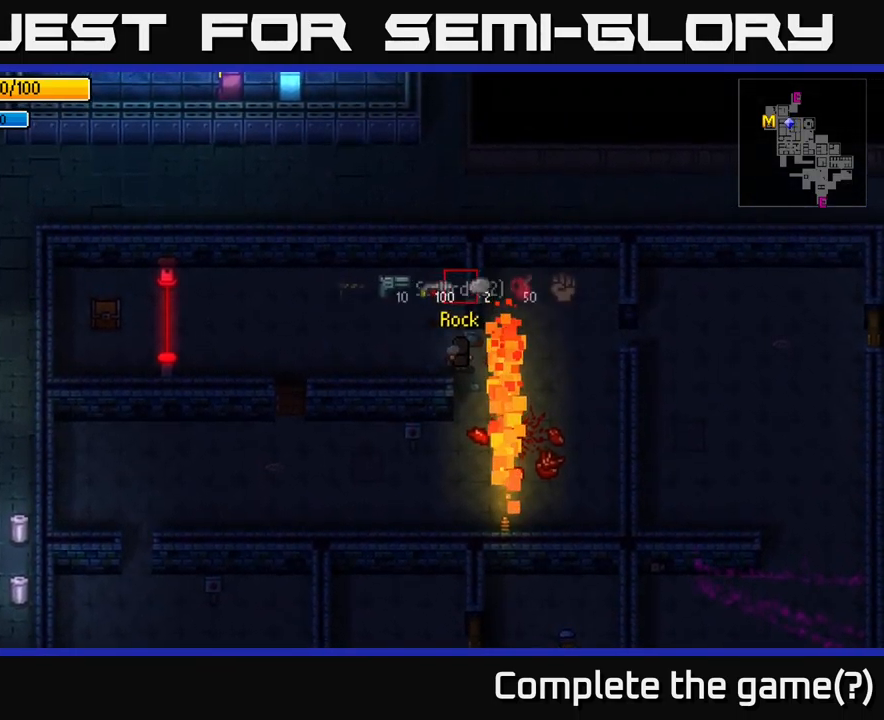
{"buttons": [], "left_stick": "center", "right_stick": "center", "events": [[67, "R1", "up"]]}
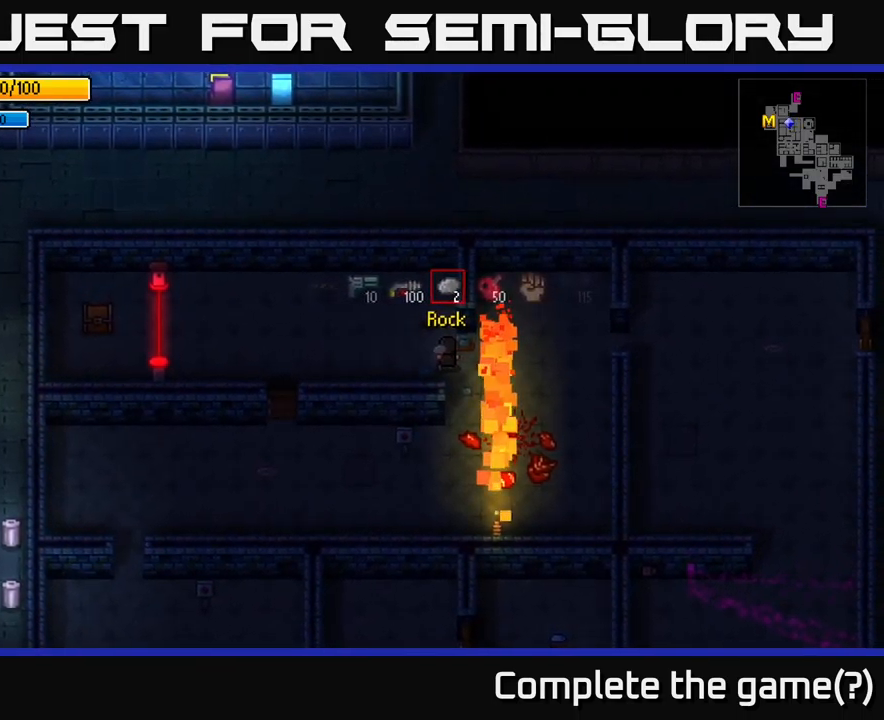
{"buttons": [], "left_stick": "left", "right_stick": "left", "events": [[267, "left_stick", "left"], [317, "right_stick", "left"]]}
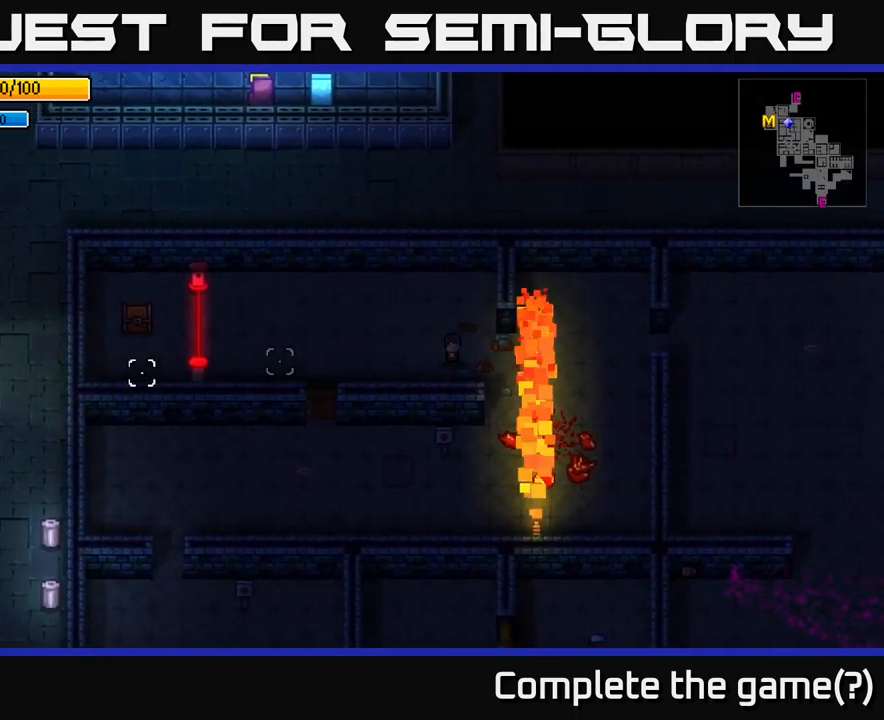
{"buttons": [], "left_stick": "center", "right_stick": "left", "events": [[183, "left_stick", "center"], [267, "R2", "down"], [300, "left_stick", "right"], [350, "R2", "up"], [450, "left_stick", "center"]]}
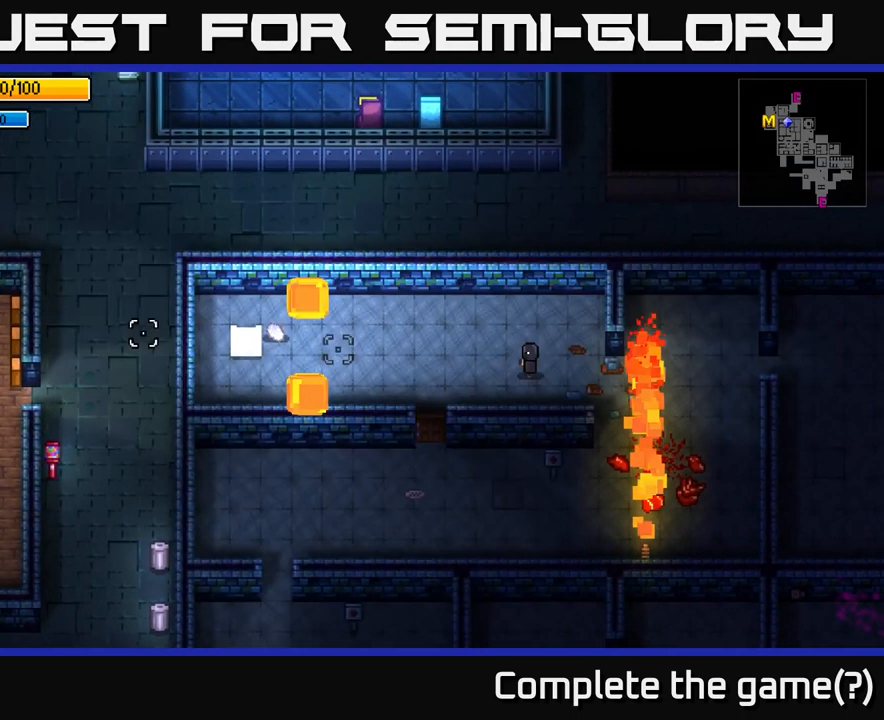
{"buttons": [], "left_stick": "left", "right_stick": "center", "events": [[183, "left_stick", "left"], [183, "right_stick", "center"]]}
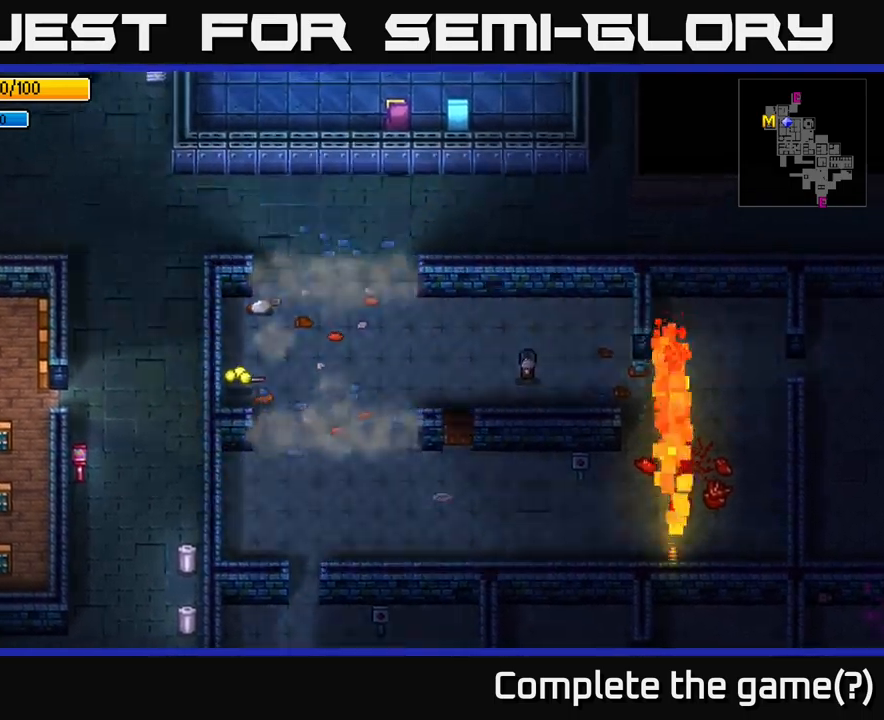
{"buttons": [], "left_stick": "left", "right_stick": "center", "events": []}
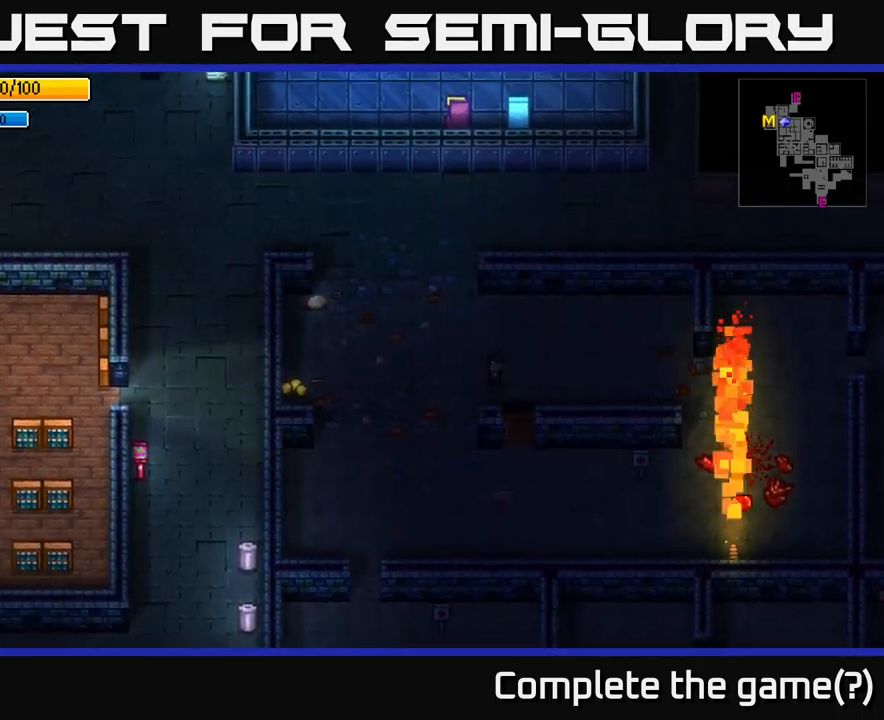
{"buttons": [], "left_stick": "left", "right_stick": "center", "events": []}